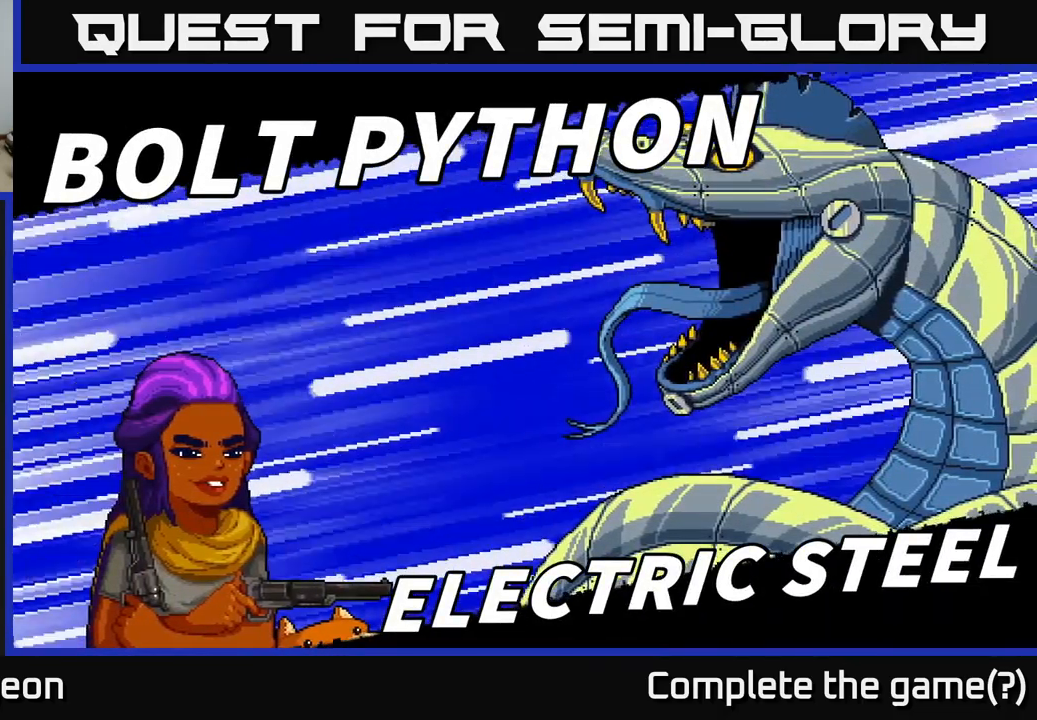
Gameplay with a controller (Xbox layout); each line is a JSON object with the inputs held at the frame after it. "events" lists button and stick changes between this image and that frame as [ms after this image, input, new state], when the widget could be followed in between.
{"buttons": [], "left_stick": "center", "right_stick": "left", "events": [[250, "right_stick", "left"]]}
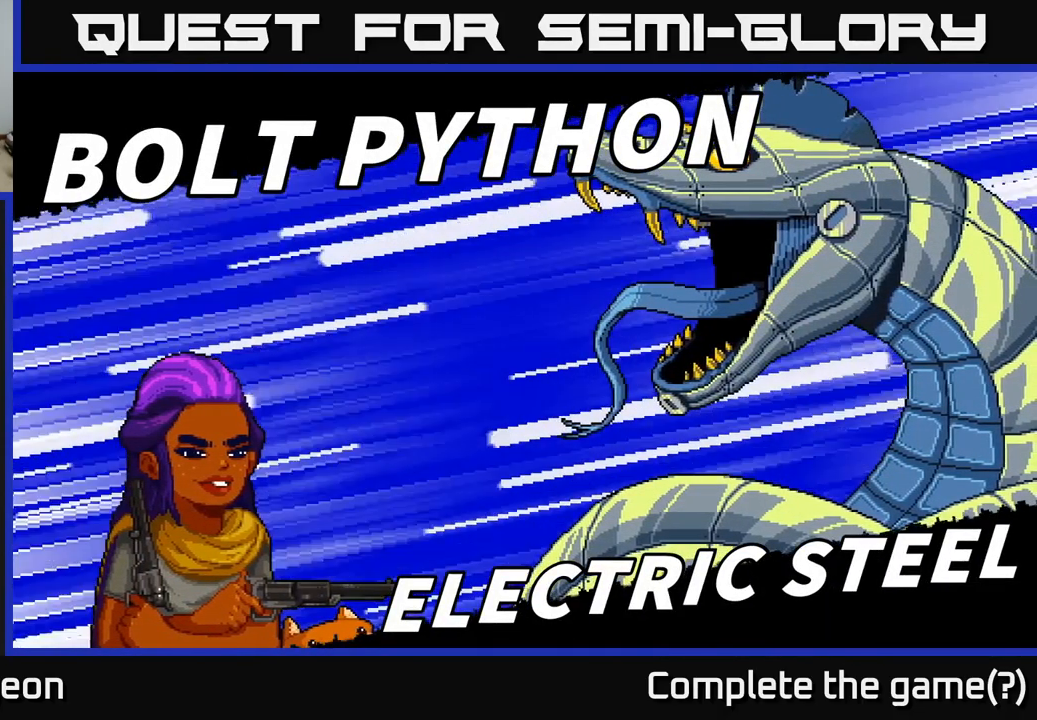
{"buttons": [], "left_stick": "center", "right_stick": "left", "events": []}
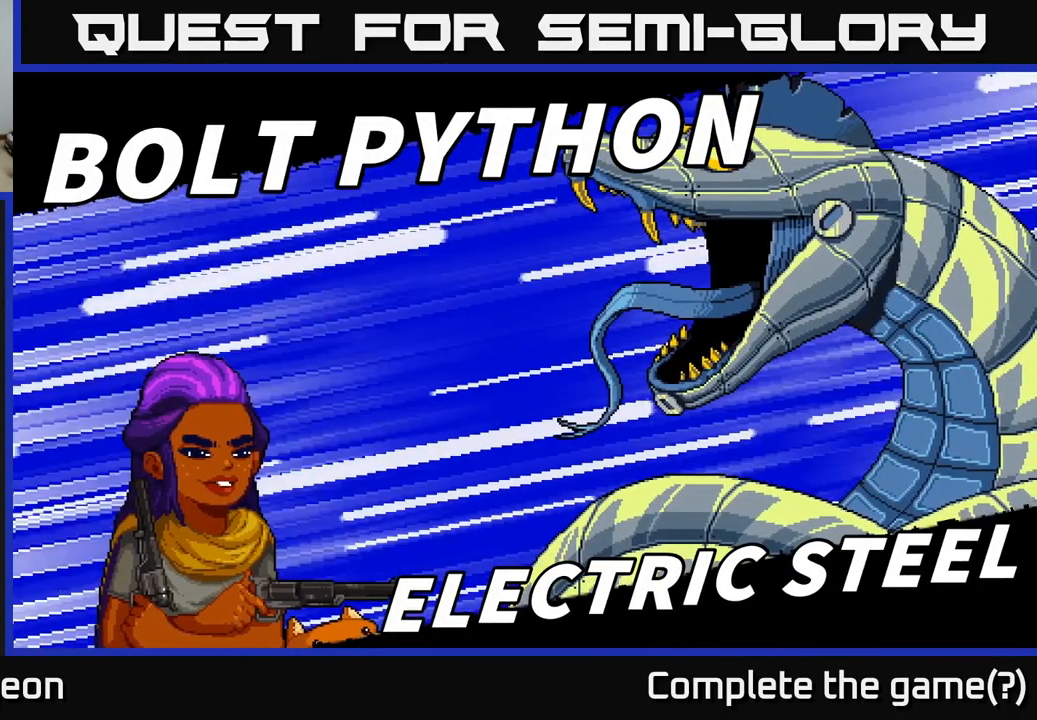
{"buttons": [], "left_stick": "center", "right_stick": "left", "events": []}
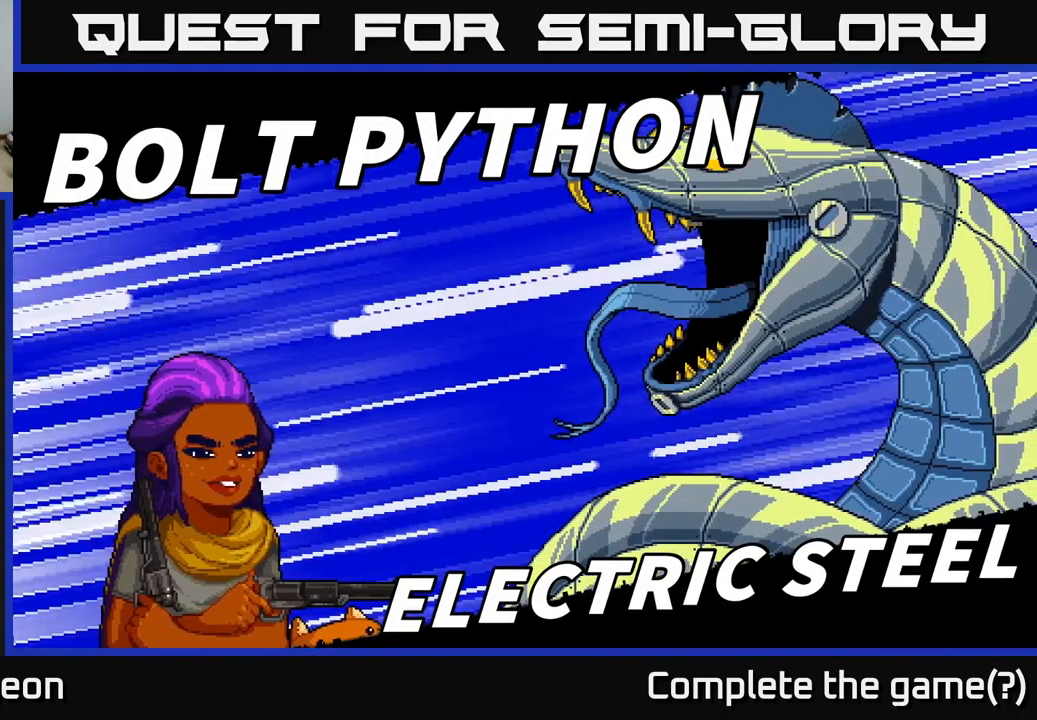
{"buttons": [], "left_stick": "center", "right_stick": "left", "events": []}
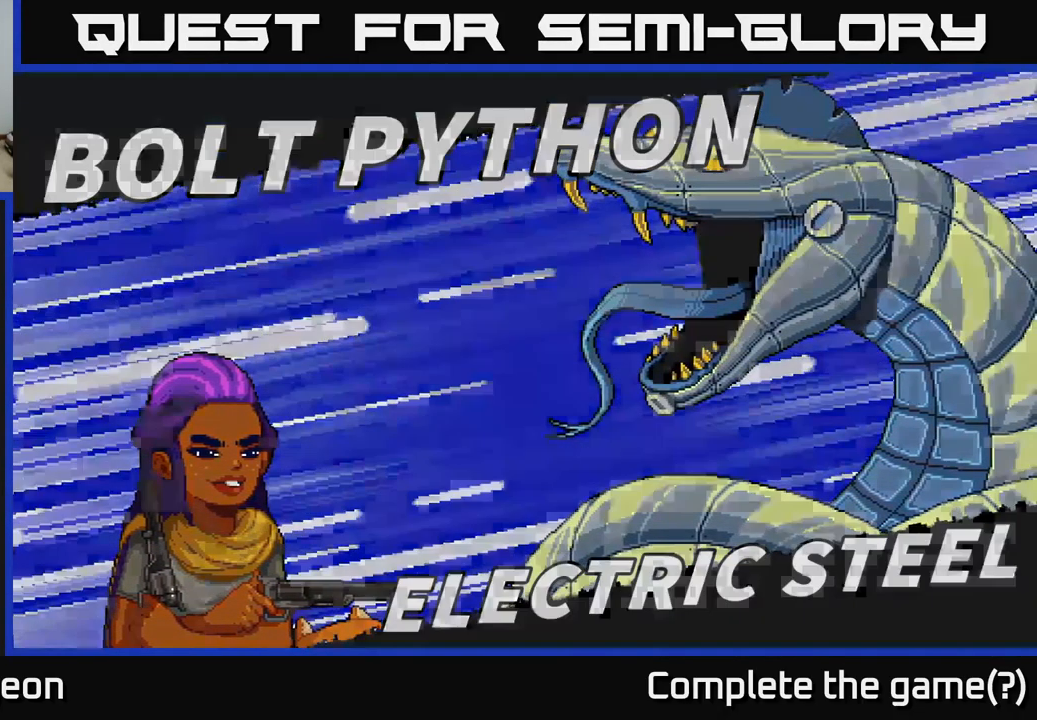
{"buttons": [], "left_stick": "center", "right_stick": "left", "events": [[167, "left_stick", "left"], [367, "left_stick", "center"]]}
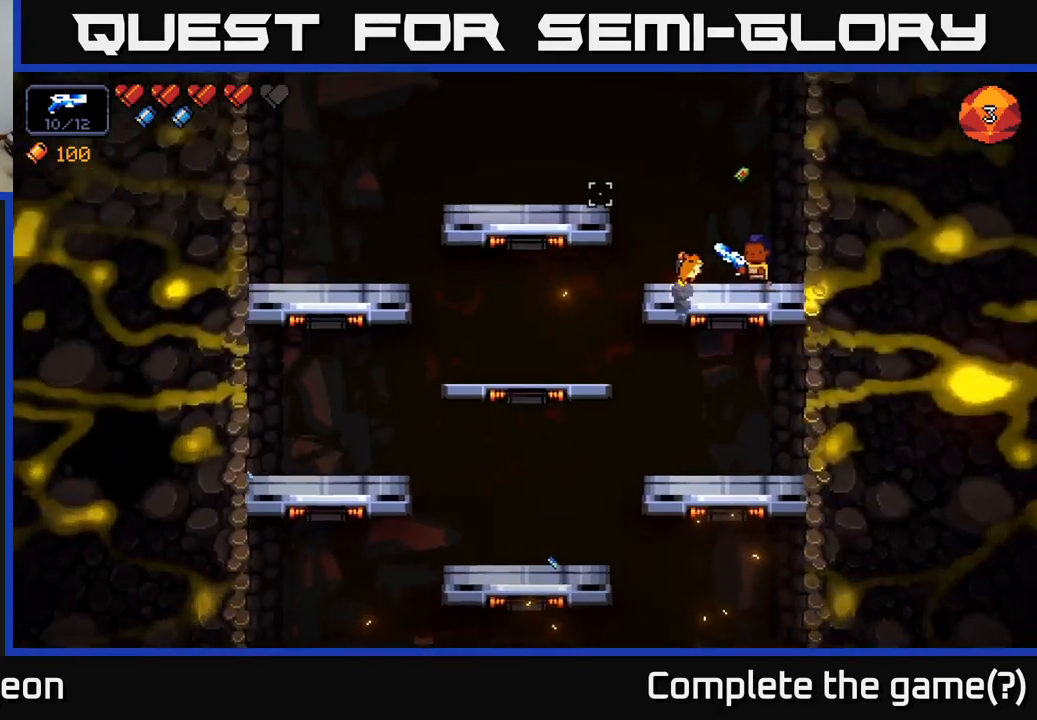
{"buttons": [], "left_stick": "center", "right_stick": "left", "events": []}
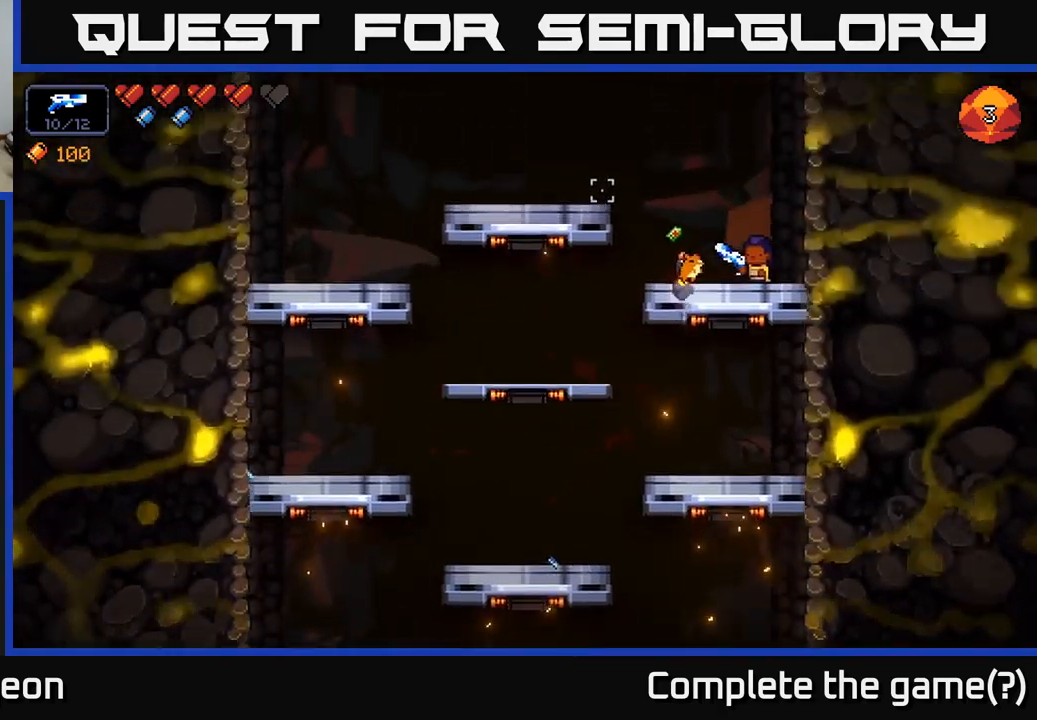
{"buttons": [], "left_stick": "center", "right_stick": "left", "events": []}
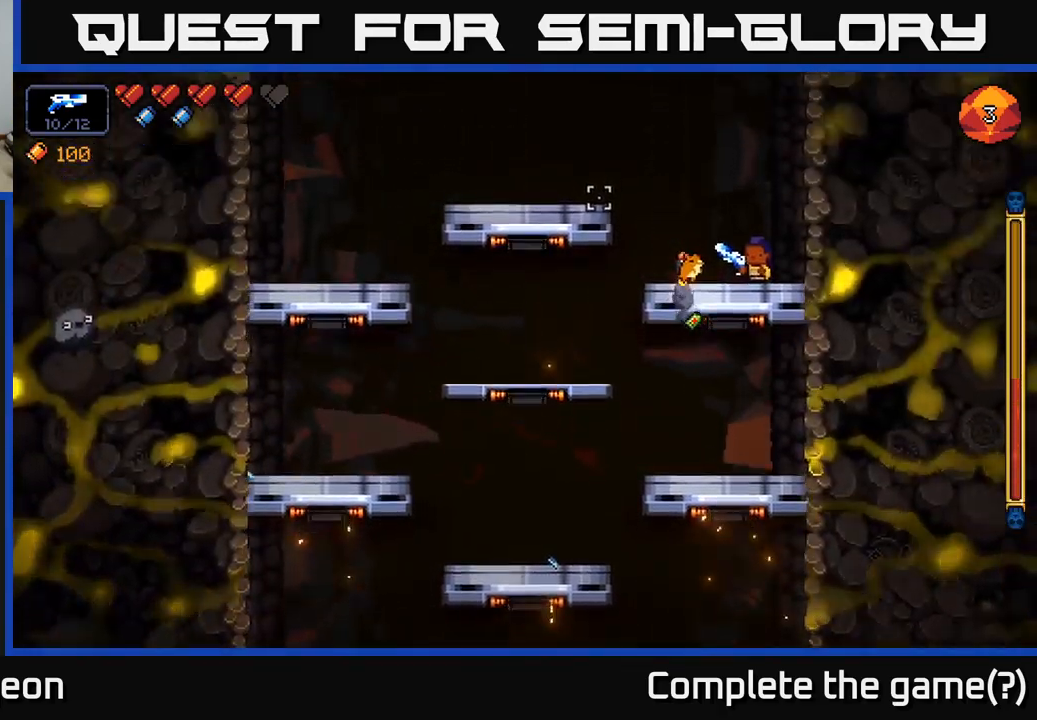
{"buttons": [], "left_stick": "center", "right_stick": "left", "events": []}
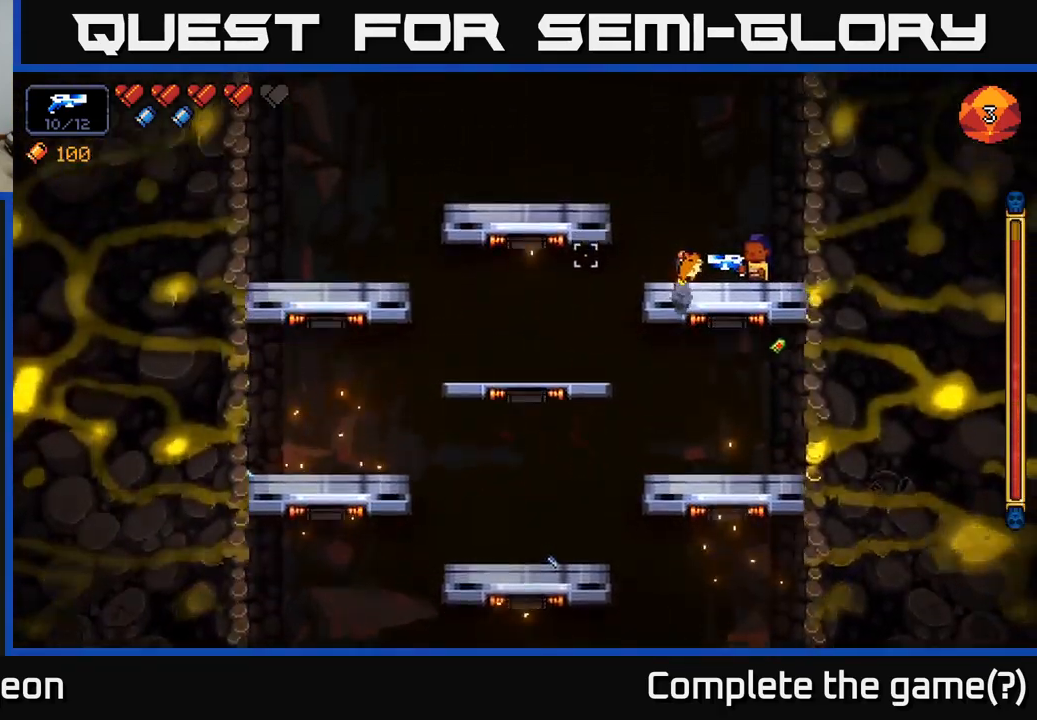
{"buttons": [], "left_stick": "center", "right_stick": "left", "events": [[283, "left_stick", "left"], [466, "left_stick", "center"]]}
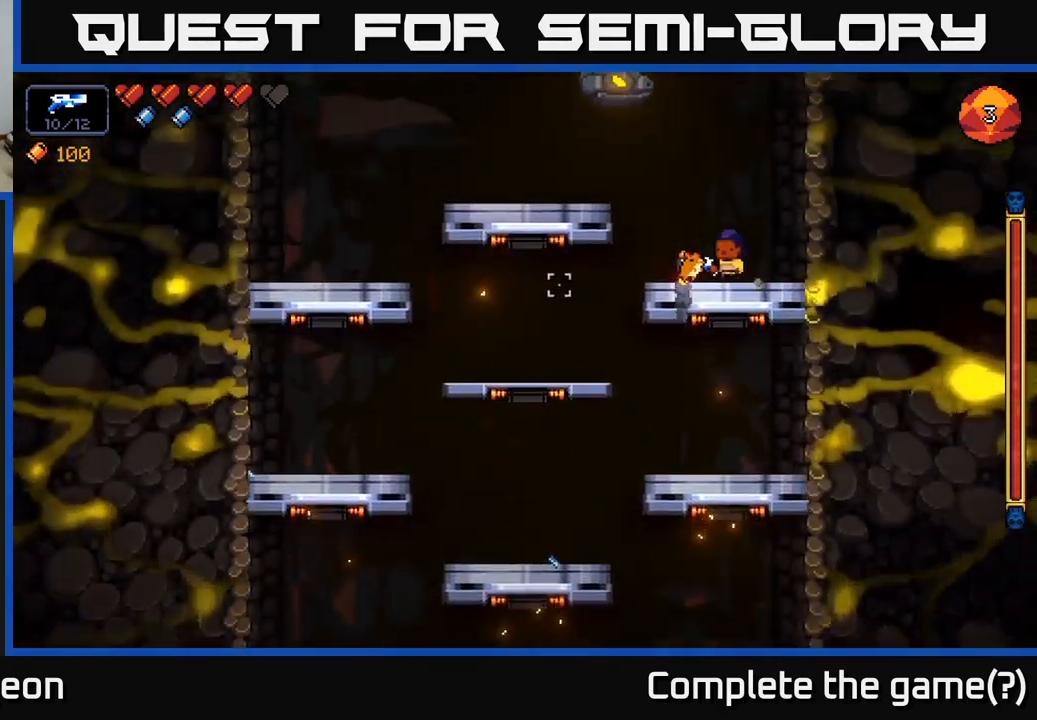
{"buttons": ["R2"], "left_stick": "center", "right_stick": "up-left", "events": [[166, "right_stick", "up-left"], [466, "R2", "down"]]}
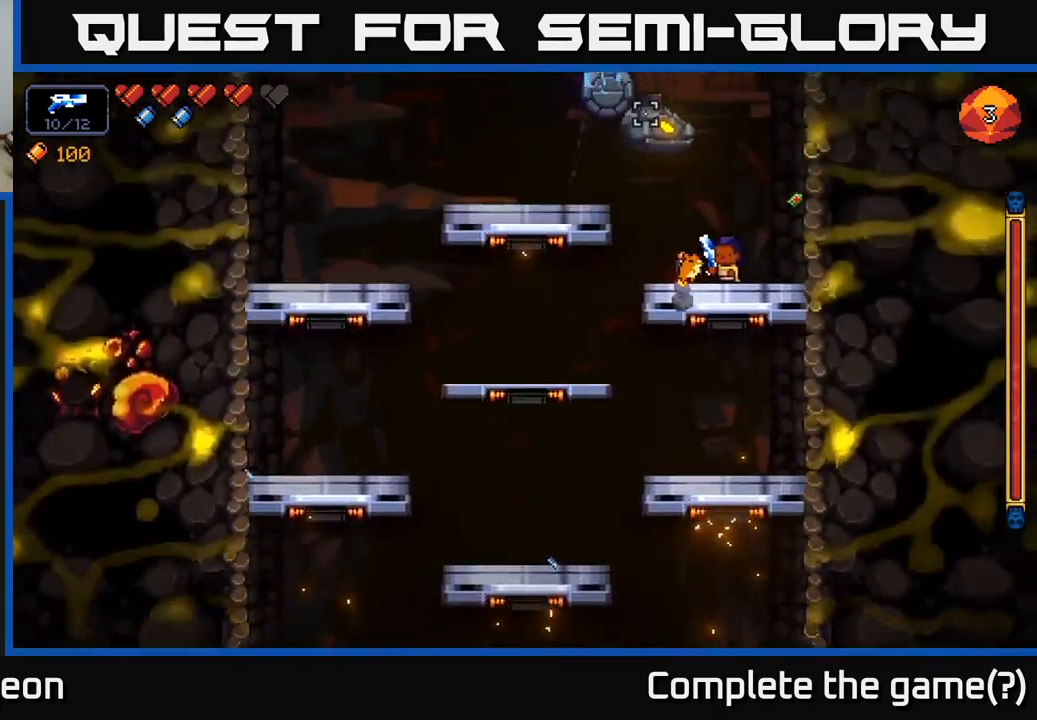
{"buttons": ["R2"], "left_stick": "left", "right_stick": "up", "events": [[83, "R2", "up"], [150, "R2", "down"], [233, "right_stick", "up"], [266, "left_stick", "left"]]}
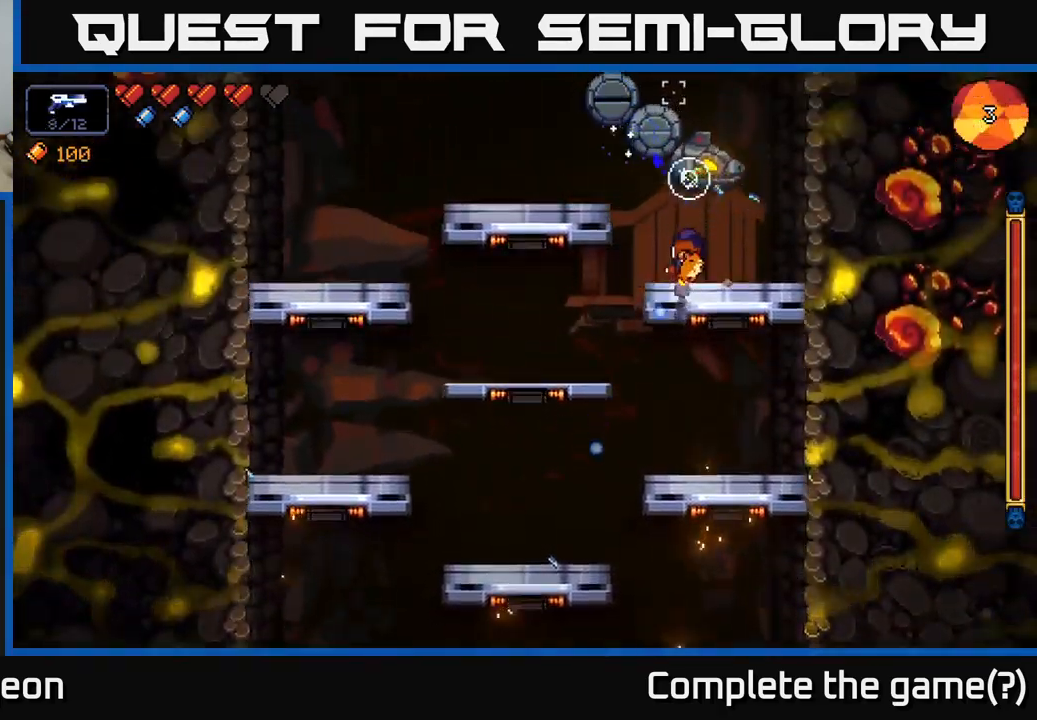
{"buttons": ["R2"], "left_stick": "center", "right_stick": "up-right", "events": [[266, "right_stick", "up-right"], [500, "left_stick", "center"]]}
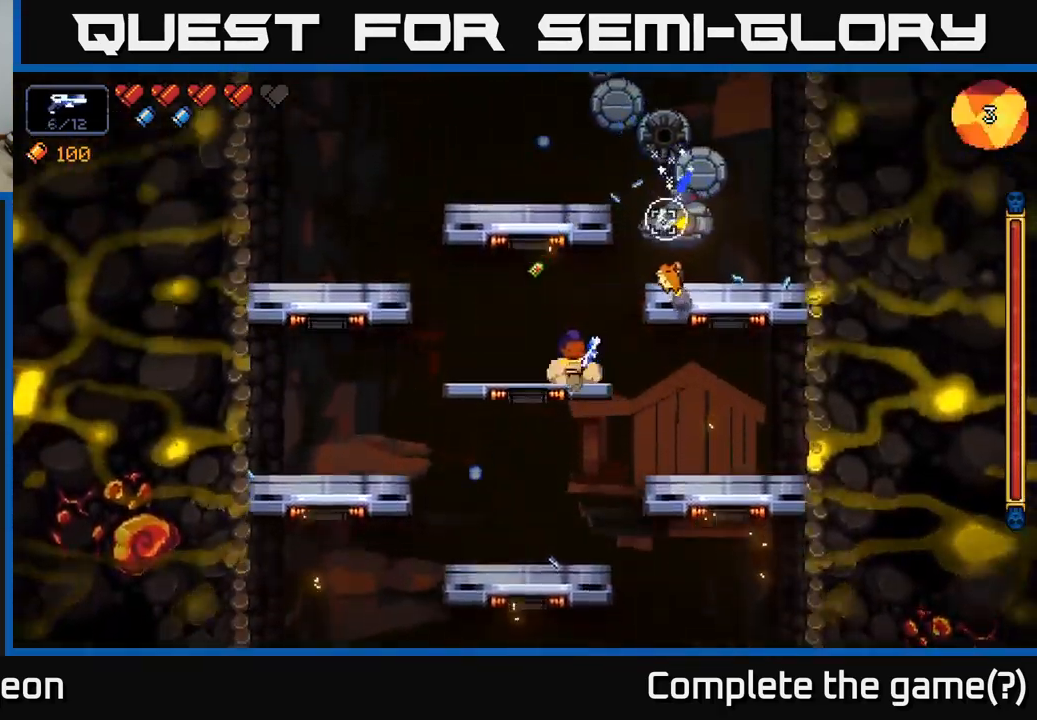
{"buttons": ["R2"], "left_stick": "center", "right_stick": "up-right", "events": [[183, "left_stick", "left"], [350, "left_stick", "center"]]}
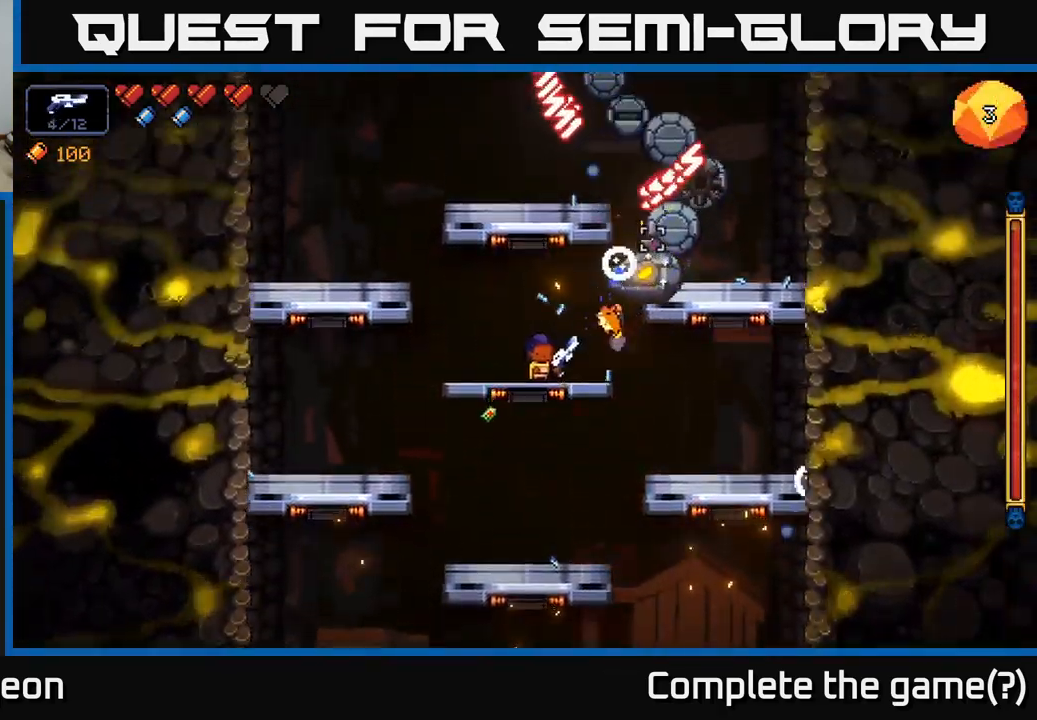
{"buttons": ["R2"], "left_stick": "left", "right_stick": "up-right", "events": [[50, "left_stick", "left"], [183, "left_stick", "center"], [283, "left_stick", "left"], [416, "left_stick", "center"], [466, "left_stick", "left"]]}
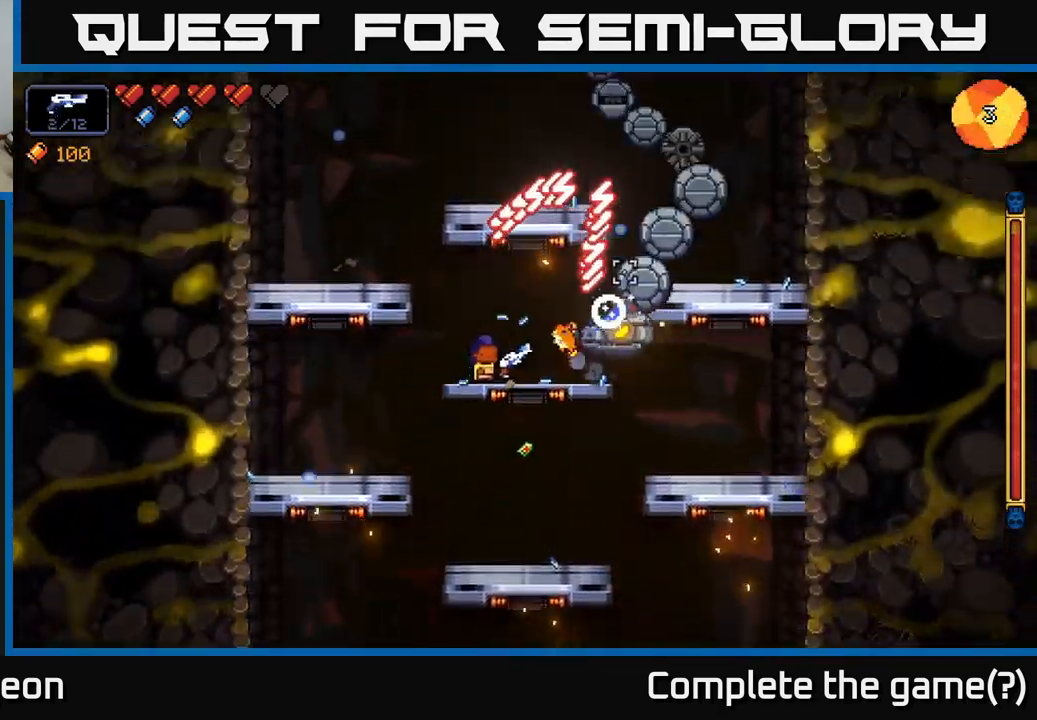
{"buttons": ["A", "R2"], "left_stick": "left", "right_stick": "right", "events": [[83, "A", "down"], [183, "A", "up"], [200, "right_stick", "right"], [500, "A", "down"]]}
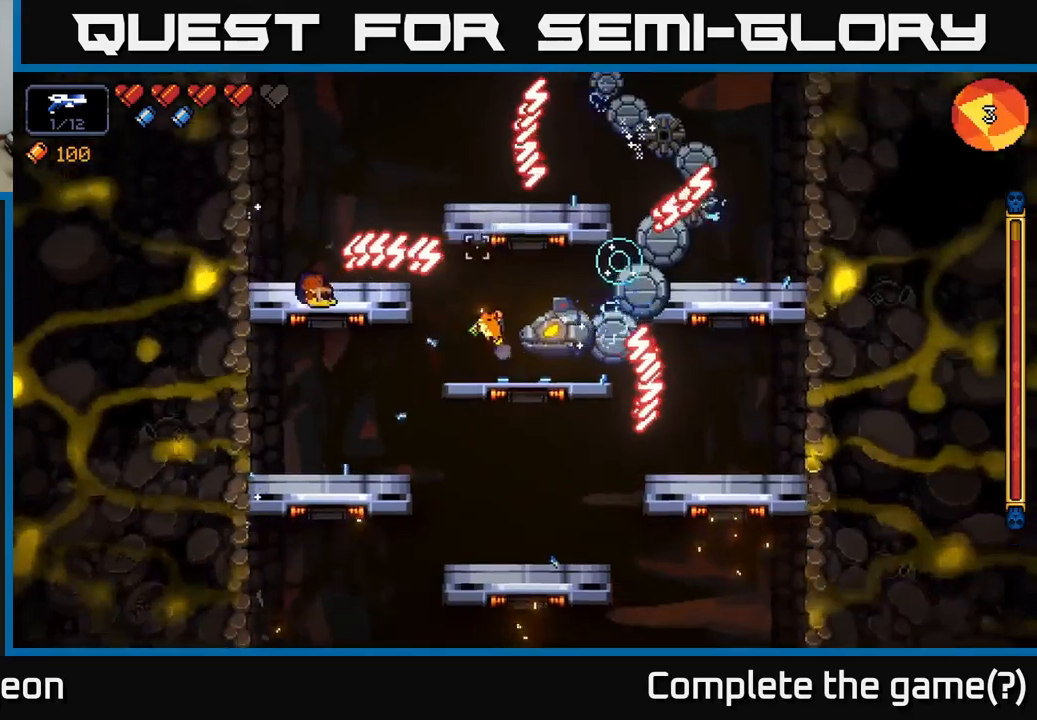
{"buttons": ["R2"], "left_stick": "center", "right_stick": "right", "events": [[333, "A", "up"], [450, "left_stick", "center"]]}
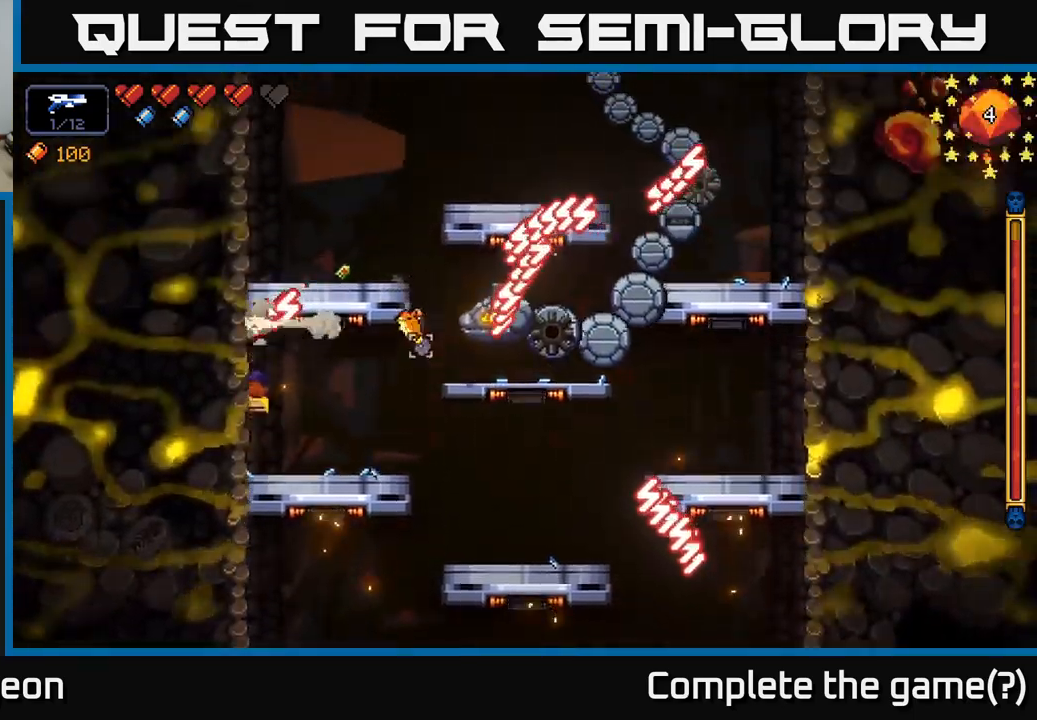
{"buttons": ["R2"], "left_stick": "center", "right_stick": "up-right", "events": [[183, "left_stick", "right"], [317, "left_stick", "center"], [333, "right_stick", "up-right"]]}
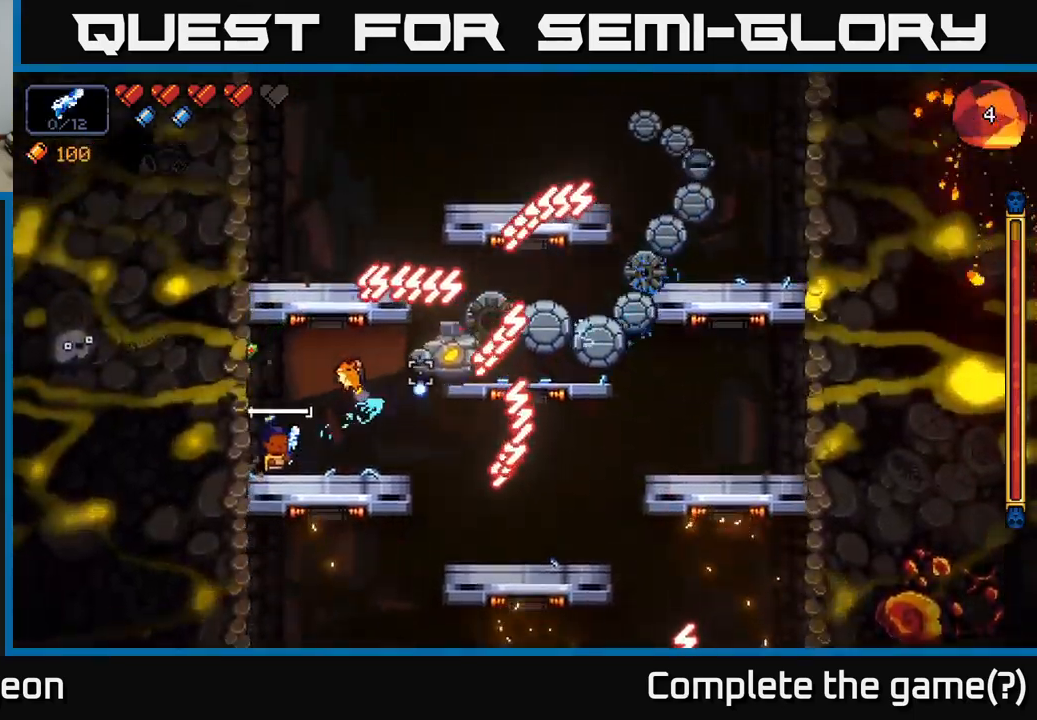
{"buttons": ["R2"], "left_stick": "right", "right_stick": "up-right", "events": [[200, "left_stick", "right"], [350, "left_stick", "center"], [500, "left_stick", "right"]]}
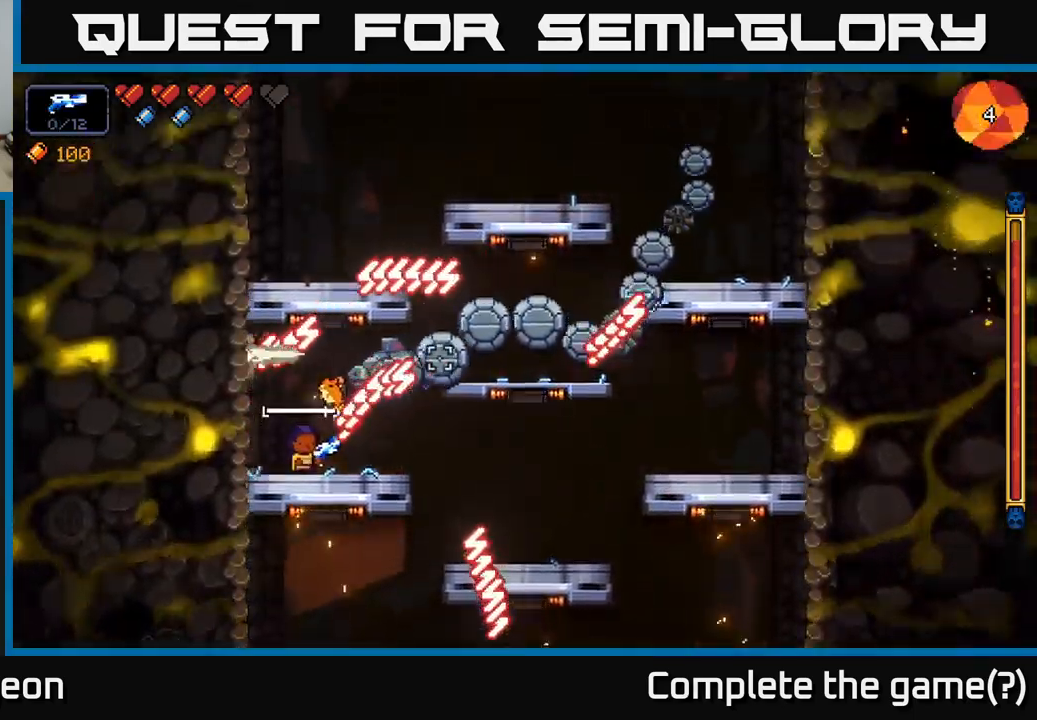
{"buttons": ["R2"], "left_stick": "right", "right_stick": "up-right", "events": [[117, "A", "down"], [467, "A", "up"]]}
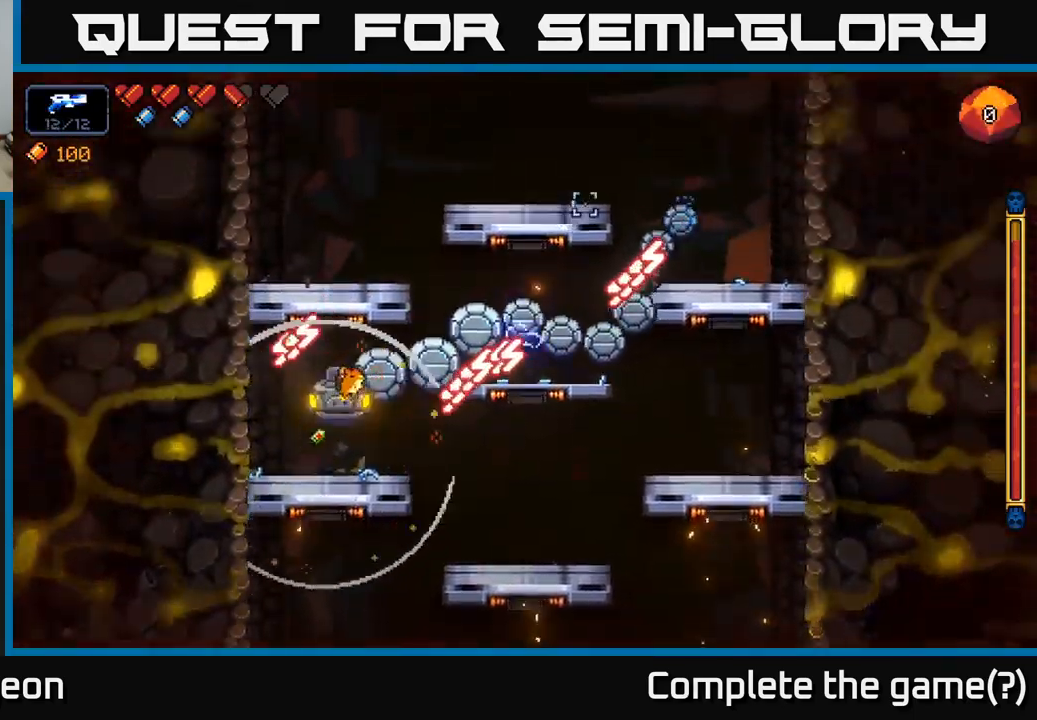
{"buttons": ["R2"], "left_stick": "right", "right_stick": "up-left", "events": [[50, "A", "down"], [233, "A", "up"], [317, "right_stick", "up-left"]]}
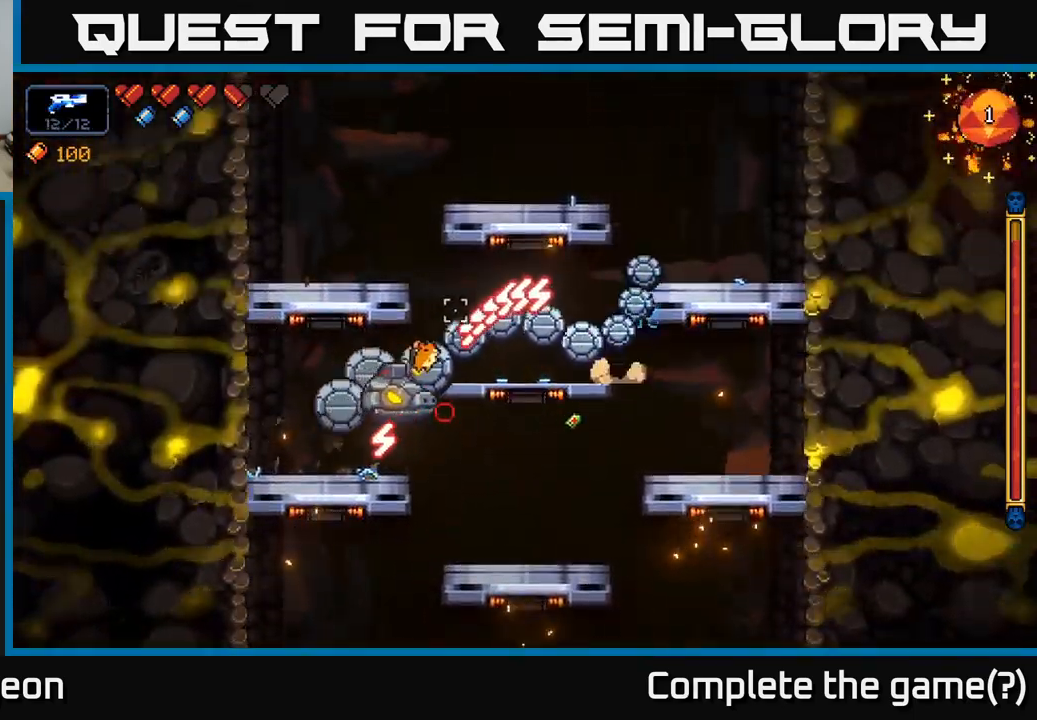
{"buttons": ["R2"], "left_stick": "right", "right_stick": "up-left", "events": [[317, "left_stick", "center"], [467, "left_stick", "right"]]}
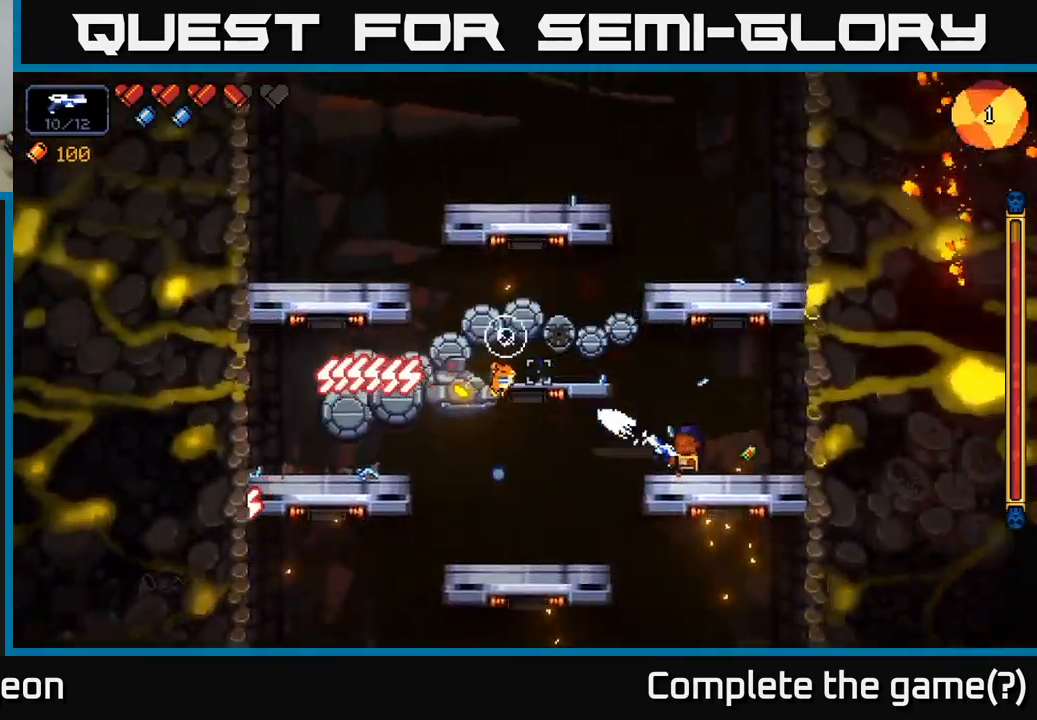
{"buttons": ["R2"], "left_stick": "center", "right_stick": "up-left", "events": [[133, "left_stick", "center"]]}
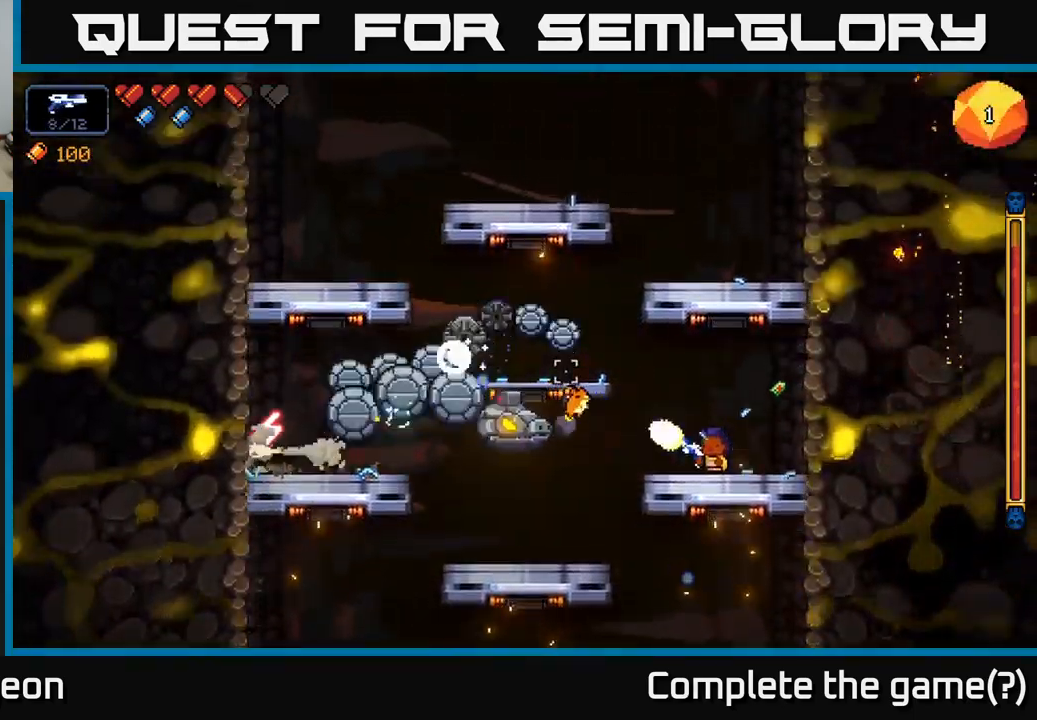
{"buttons": ["R2"], "left_stick": "center", "right_stick": "up-left", "events": []}
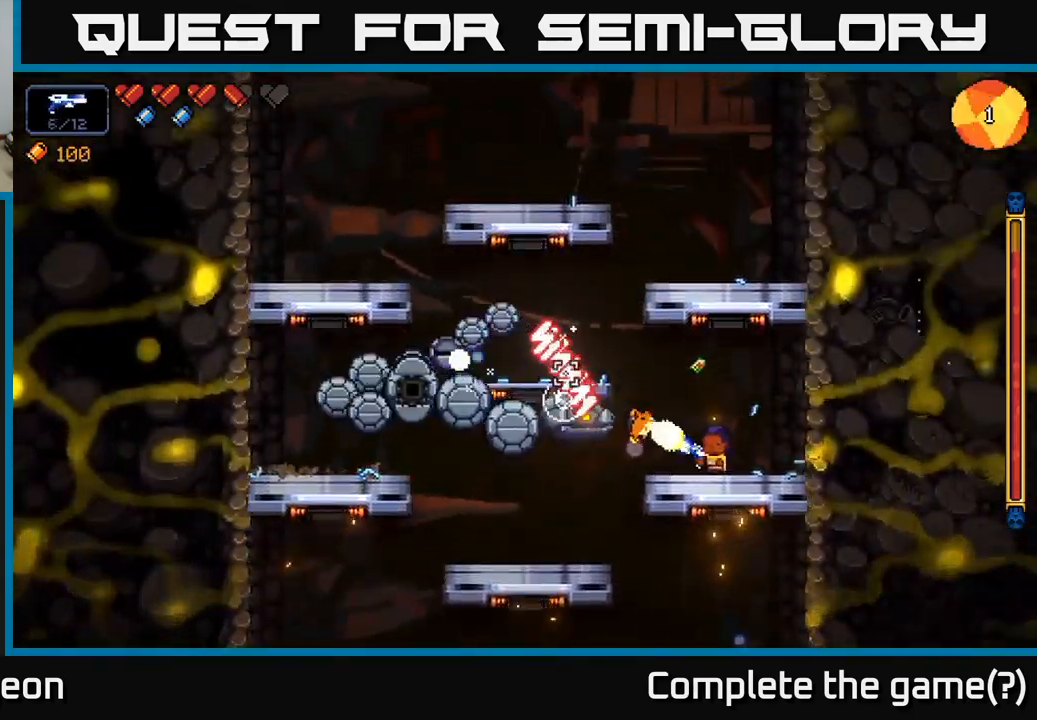
{"buttons": ["A", "R2"], "left_stick": "center", "right_stick": "up-left", "events": [[100, "left_stick", "right"], [300, "left_stick", "center"], [350, "A", "down"]]}
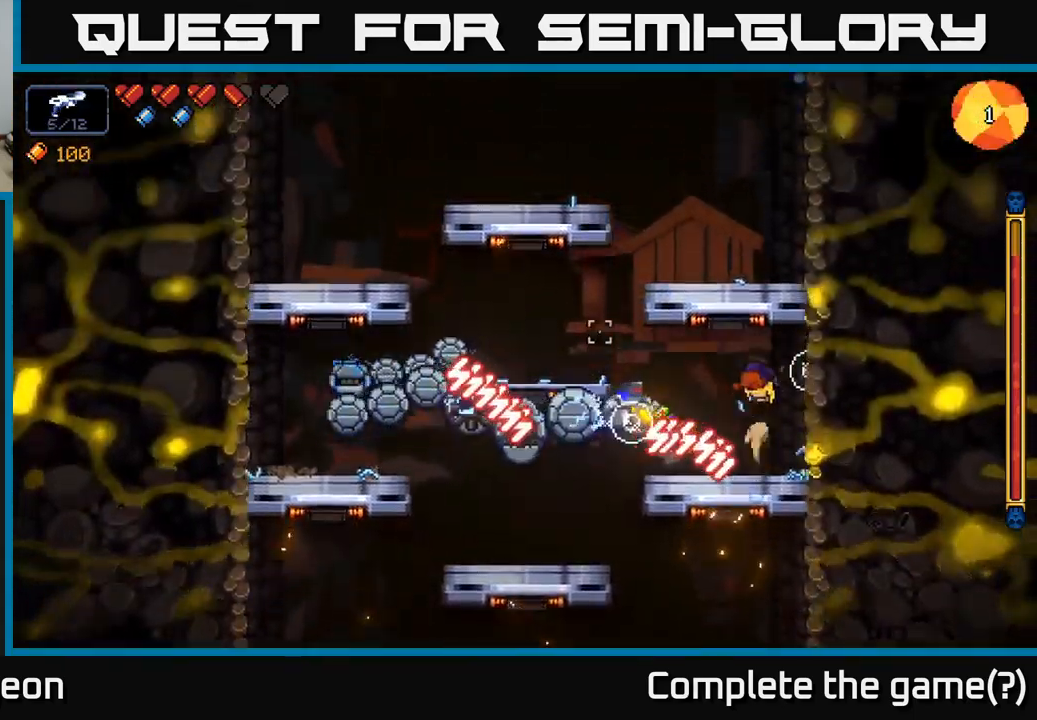
{"buttons": ["A", "R2"], "left_stick": "left", "right_stick": "up-left", "events": [[33, "left_stick", "left"], [300, "A", "up"], [400, "A", "down"]]}
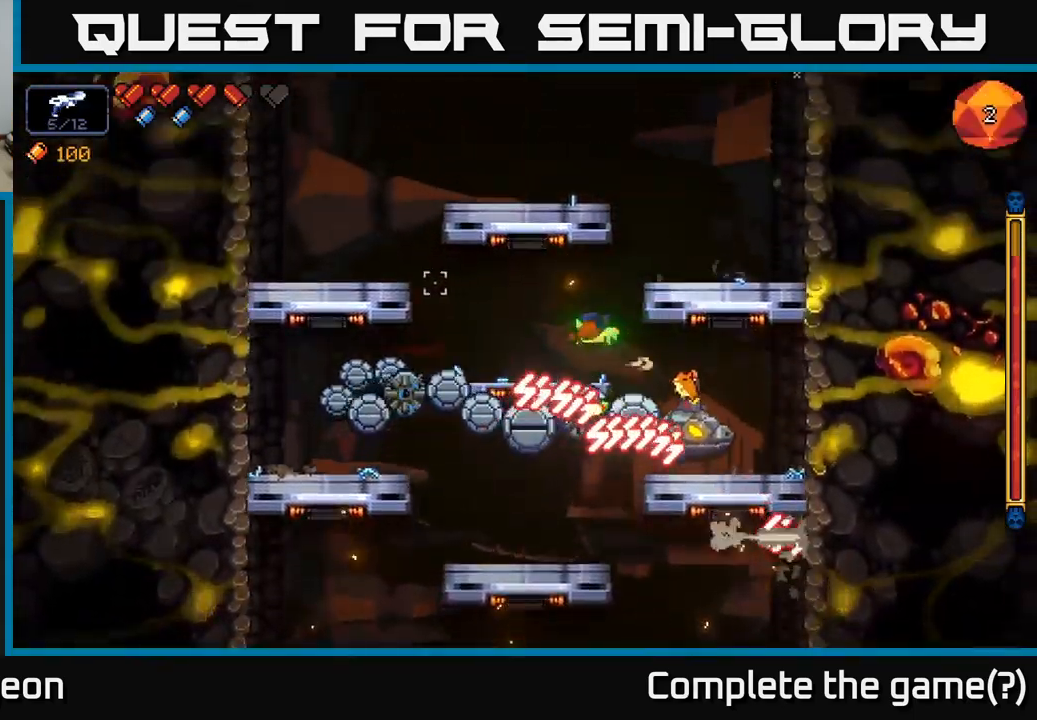
{"buttons": ["A", "R2"], "left_stick": "left", "right_stick": "up-left", "events": [[184, "left_stick", "center"], [200, "A", "up"], [334, "A", "down"], [350, "left_stick", "left"]]}
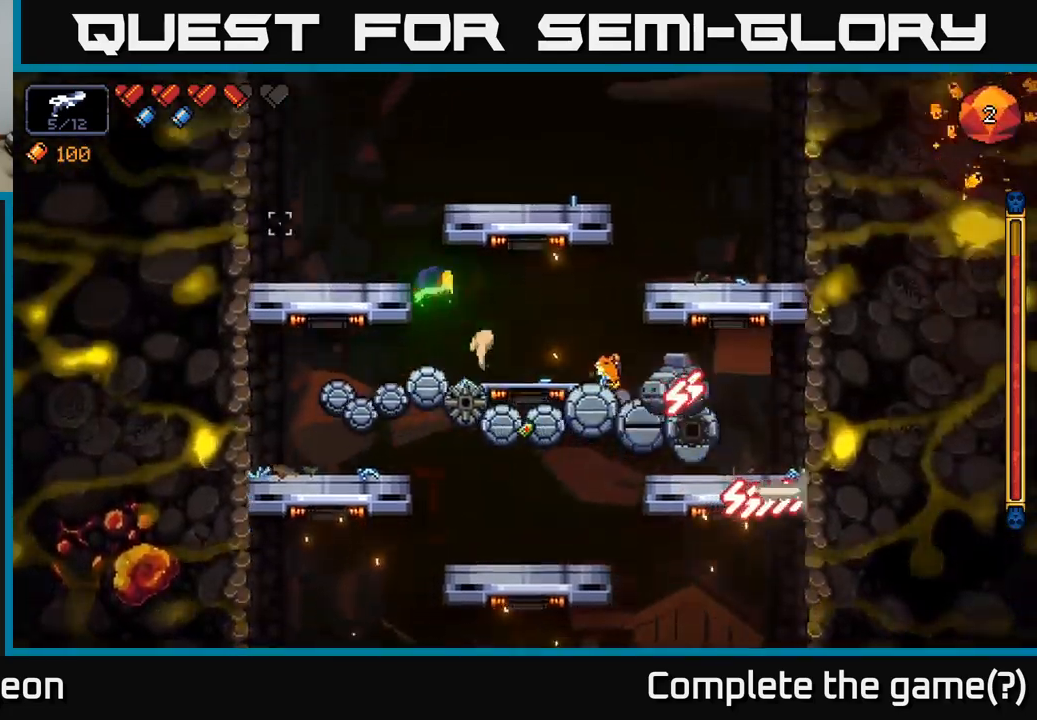
{"buttons": ["R2"], "left_stick": "center", "right_stick": "down-right", "events": [[100, "A", "up"], [134, "right_stick", "down"], [217, "left_stick", "up-left"], [317, "right_stick", "down-right"], [334, "left_stick", "center"]]}
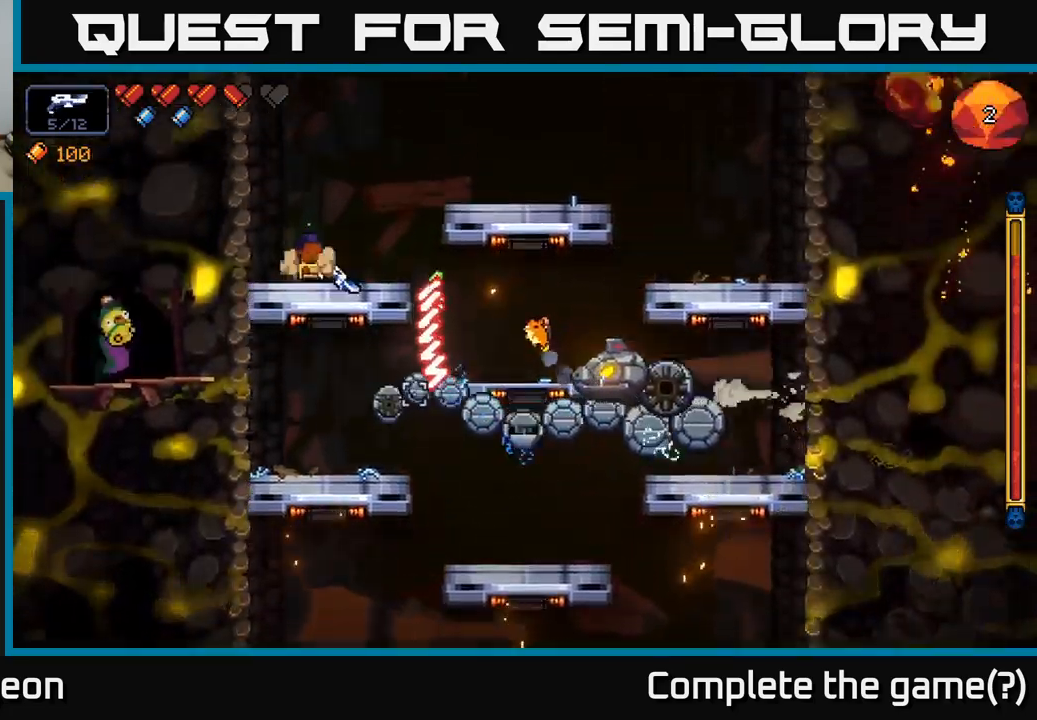
{"buttons": ["R2"], "left_stick": "center", "right_stick": "down-right", "events": [[267, "left_stick", "left"], [450, "left_stick", "center"]]}
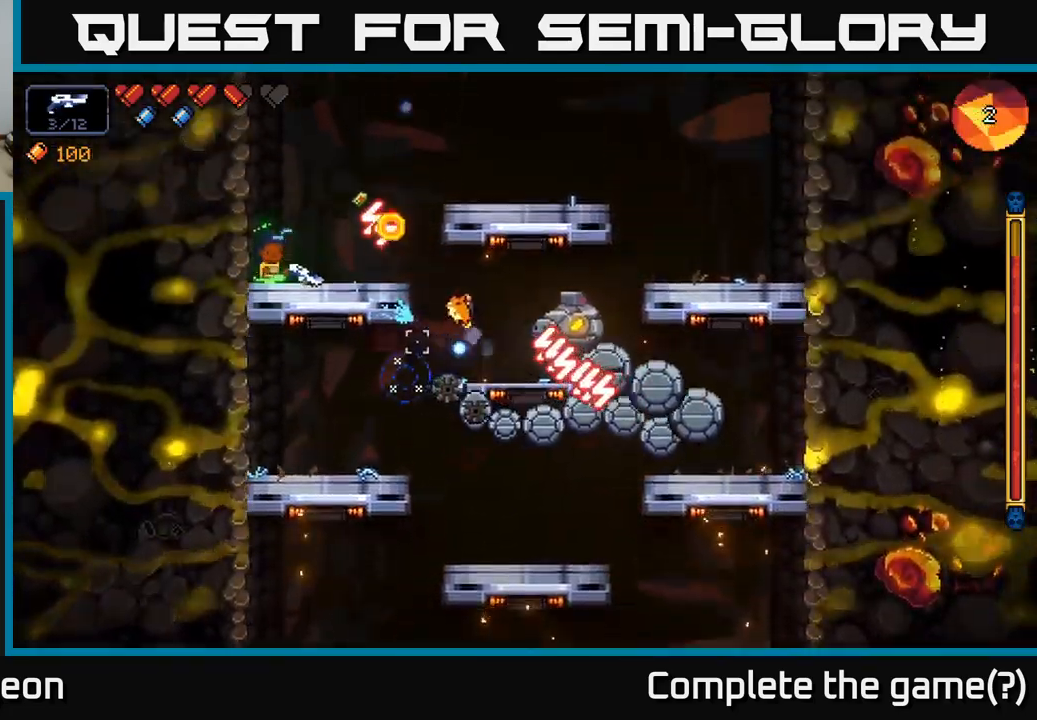
{"buttons": ["R2"], "left_stick": "center", "right_stick": "down-right", "events": []}
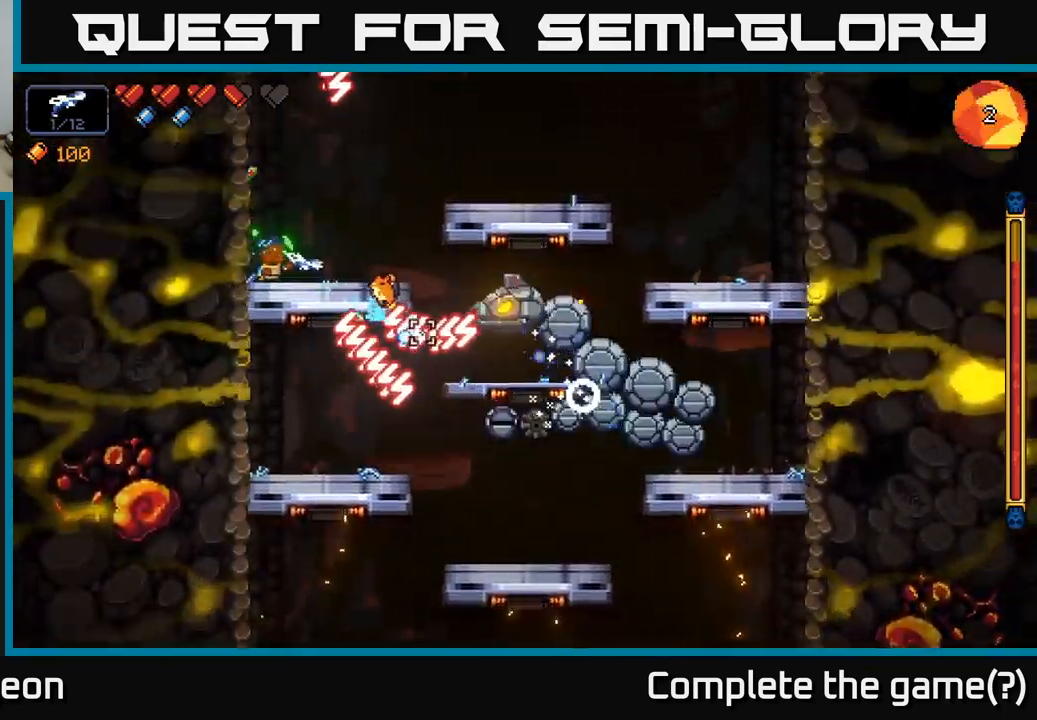
{"buttons": ["A", "R2"], "left_stick": "right", "right_stick": "down-right", "events": [[167, "A", "down"], [167, "left_stick", "right"]]}
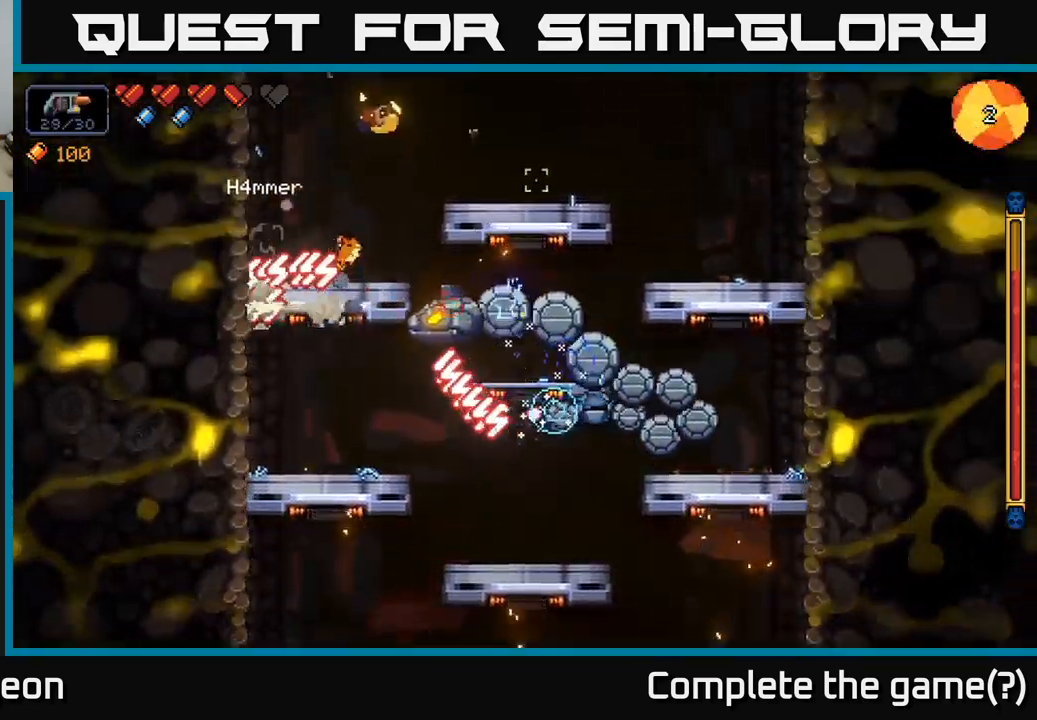
{"buttons": ["R2"], "left_stick": "center", "right_stick": "down", "events": [[17, "A", "up"], [400, "right_stick", "down"], [467, "left_stick", "center"]]}